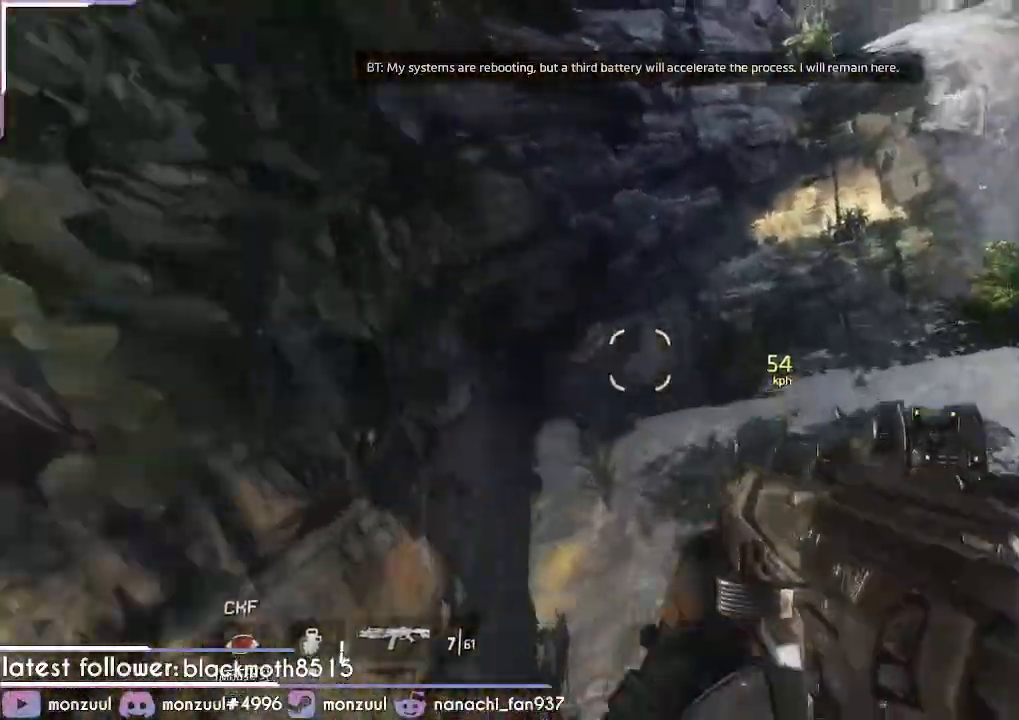
Gameplay with keyboard and mouse; each line is a JSON object with the keys and mouse buttons held at the frame after it. "events" lists presses ("down") and releases ("up") of "1", "2", "3", "4", "5", "a", "c", "caps_lock", "ctrl", "d", "e", "escape", "f", "g", "q", "r", "s", "shift", "space", "t", "tab", "v", "w", "x", "z", "mouse_left", "mouse_middle", "mouse_right", "mouse_mb5", "mouse_wheel_up" and "mouse_wheel_down" between this image and that frame as [ms after this image, input, new state], when the widget could be followed in between. "mouse_left", "mouse_middle", "mouse_right", "mouse_mb5", "mouse_wheel_up", "mouse_wheel_down" = the "left", "middle", "right", "mb5", "wheel_up", "wheel_down" buttons of the "mouse" list. No other keys are recorded. Mouse movement is not recorded. Not read: mouse_mb4.
{"keys": ["ctrl", "shift"], "mouse": [], "events": [[117, "shift", "down"], [150, "w", "up"]]}
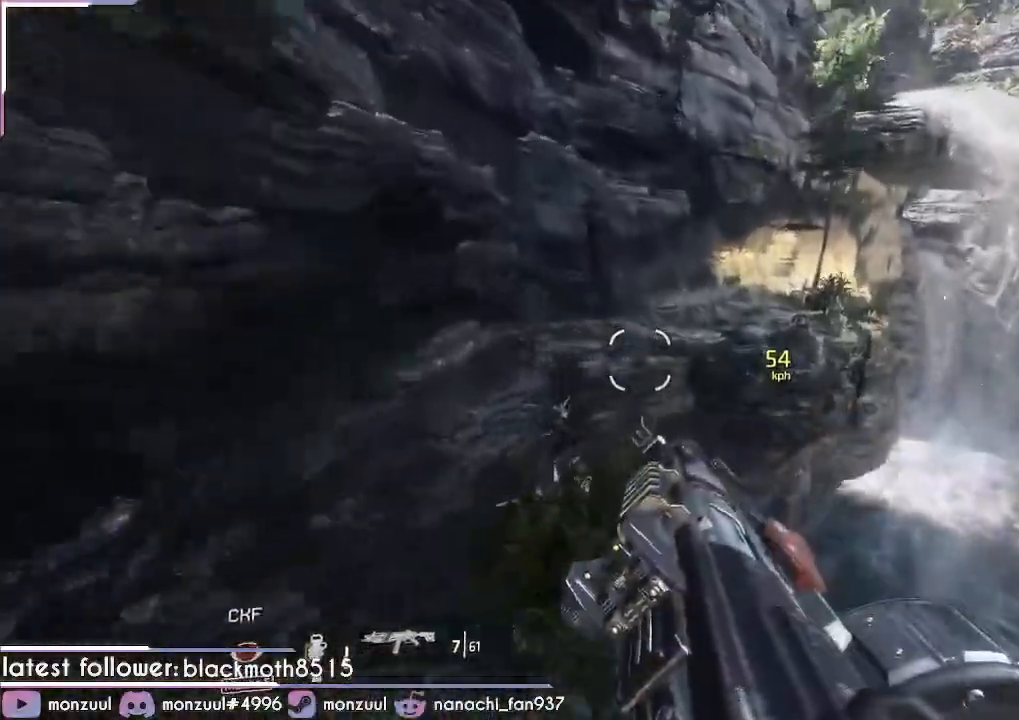
{"keys": ["ctrl", "d", "shift"], "mouse": [], "events": [[33, "a", "down"], [83, "d", "down"], [267, "space", "down"], [484, "space", "up"], [500, "a", "up"]]}
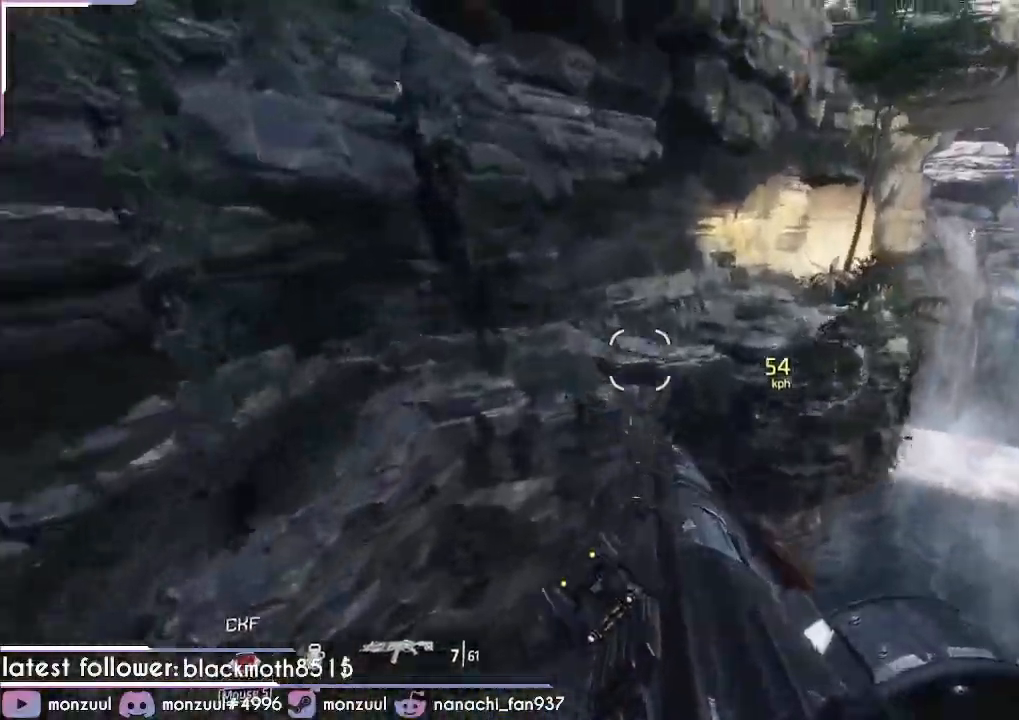
{"keys": ["ctrl", "d", "shift"], "mouse": [], "events": []}
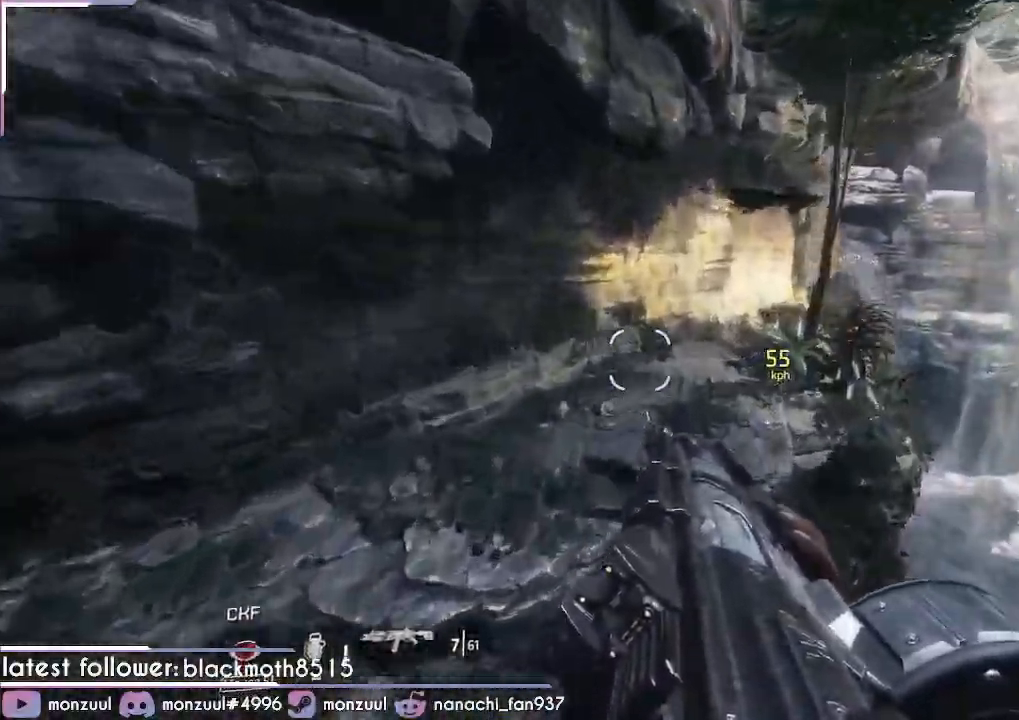
{"keys": ["ctrl", "shift", "space", "w"], "mouse": [], "events": [[267, "w", "down"], [417, "d", "up"], [501, "space", "down"]]}
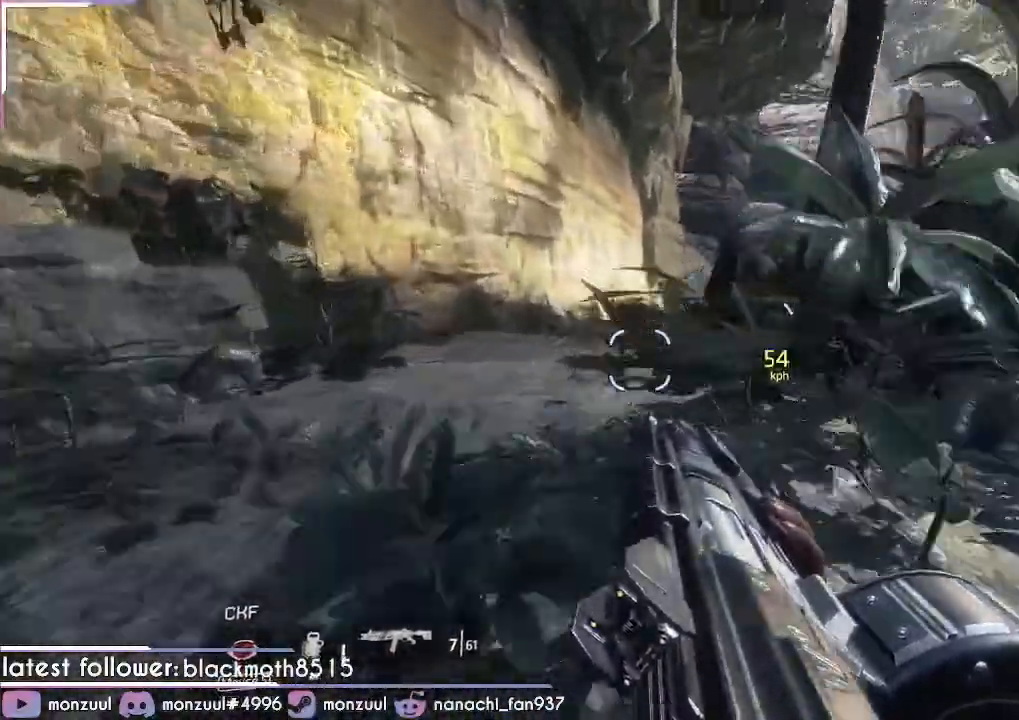
{"keys": ["ctrl", "w"], "mouse": [], "events": [[100, "space", "up"], [283, "space", "down"], [433, "shift", "up"], [433, "space", "up"]]}
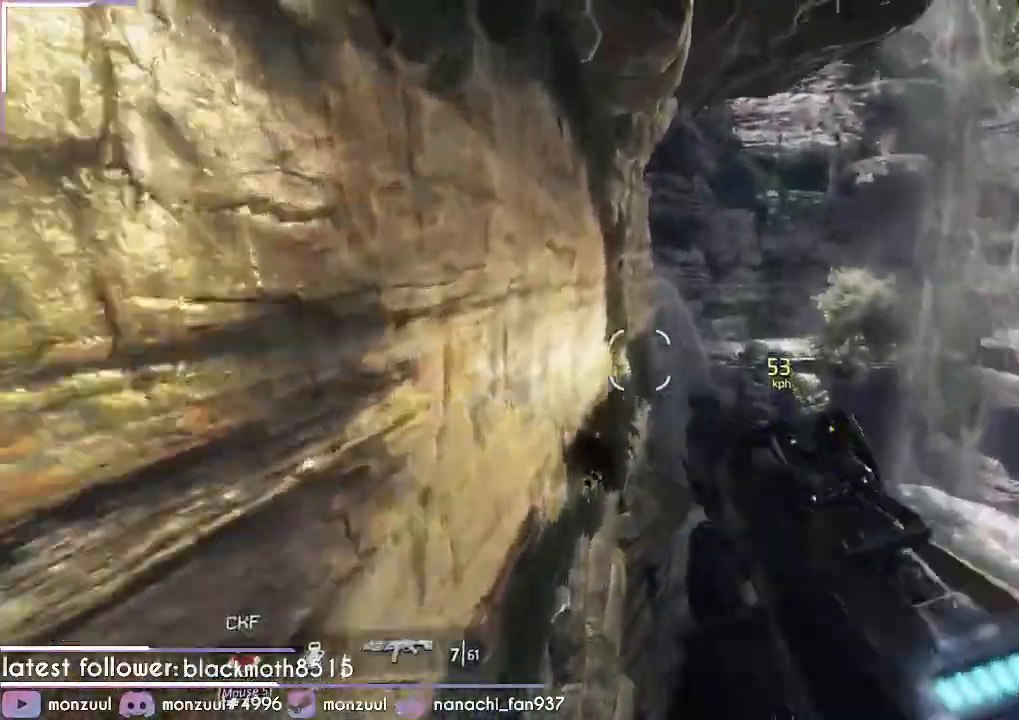
{"keys": ["c", "ctrl", "space", "w"], "mouse": [], "events": [[401, "c", "down"], [401, "space", "down"]]}
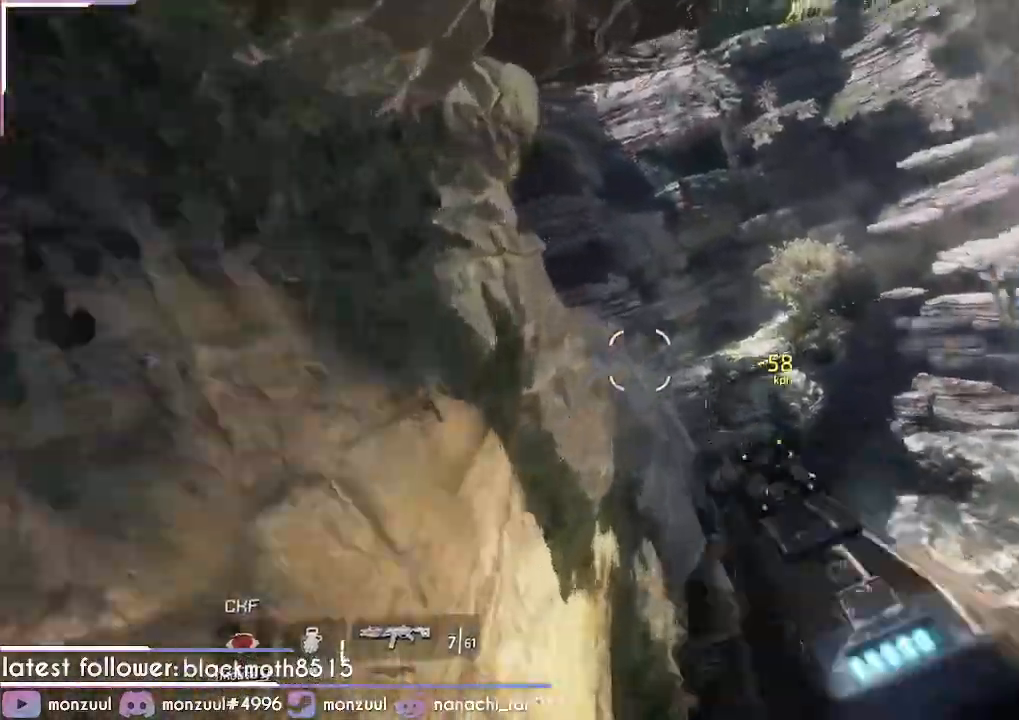
{"keys": ["ctrl", "d", "shift"], "mouse": [], "events": [[66, "space", "up"], [83, "c", "up"], [217, "d", "down"], [267, "w", "up"], [417, "shift", "down"]]}
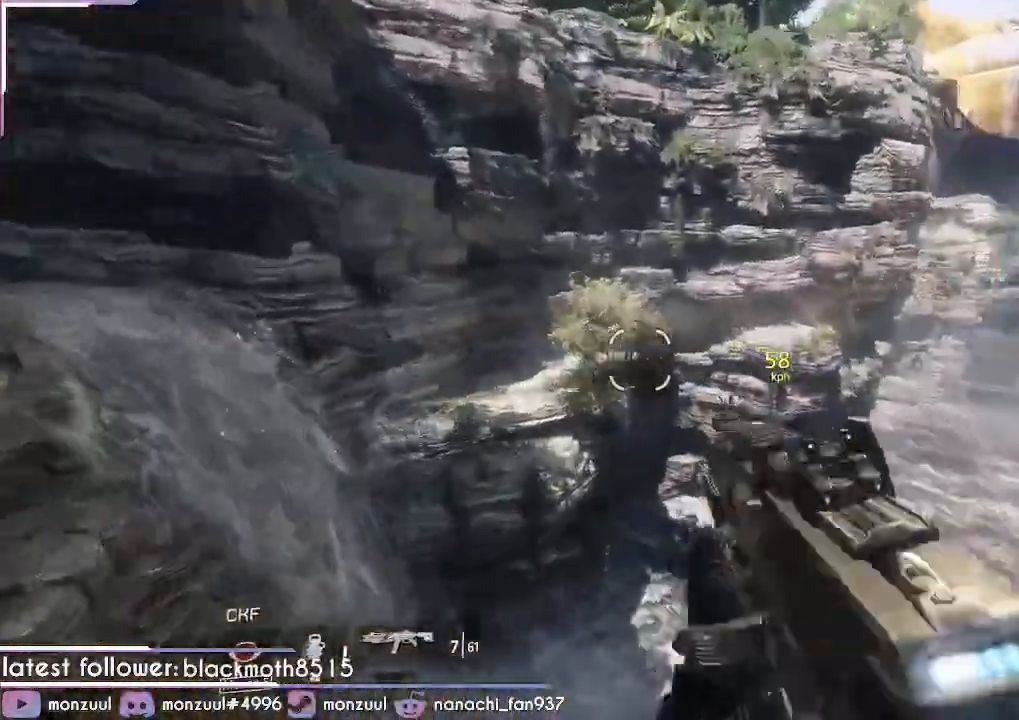
{"keys": ["a", "ctrl", "d", "shift"], "mouse": []}
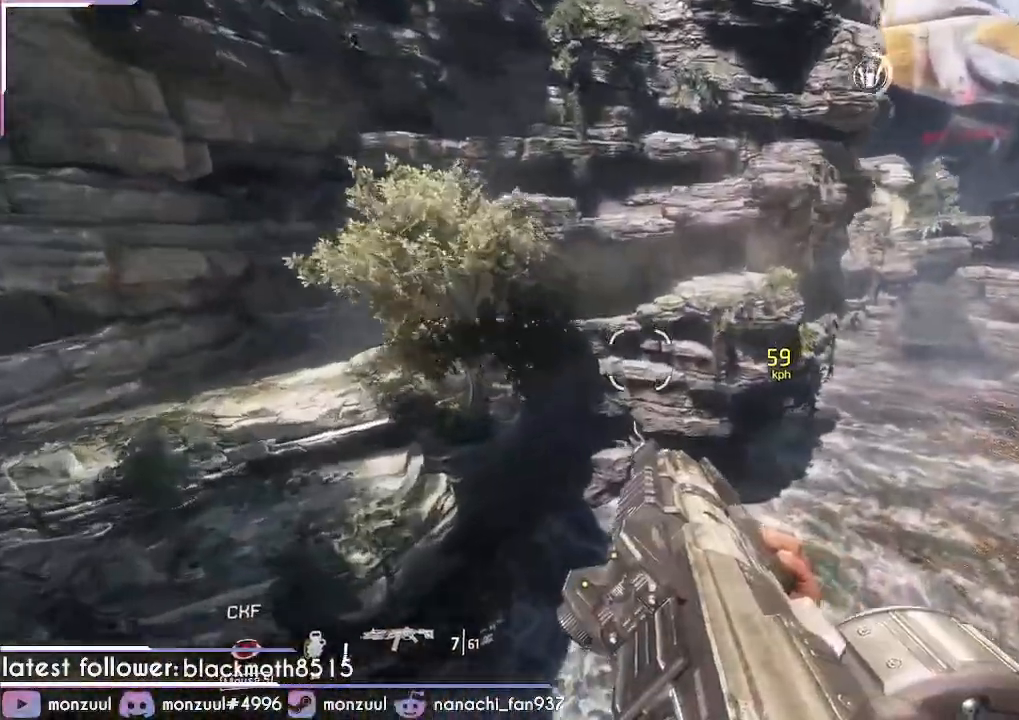
{"keys": ["ctrl", "d", "shift"], "mouse": [], "events": [[116, "space", "down"], [383, "space", "up"], [400, "a", "up"]]}
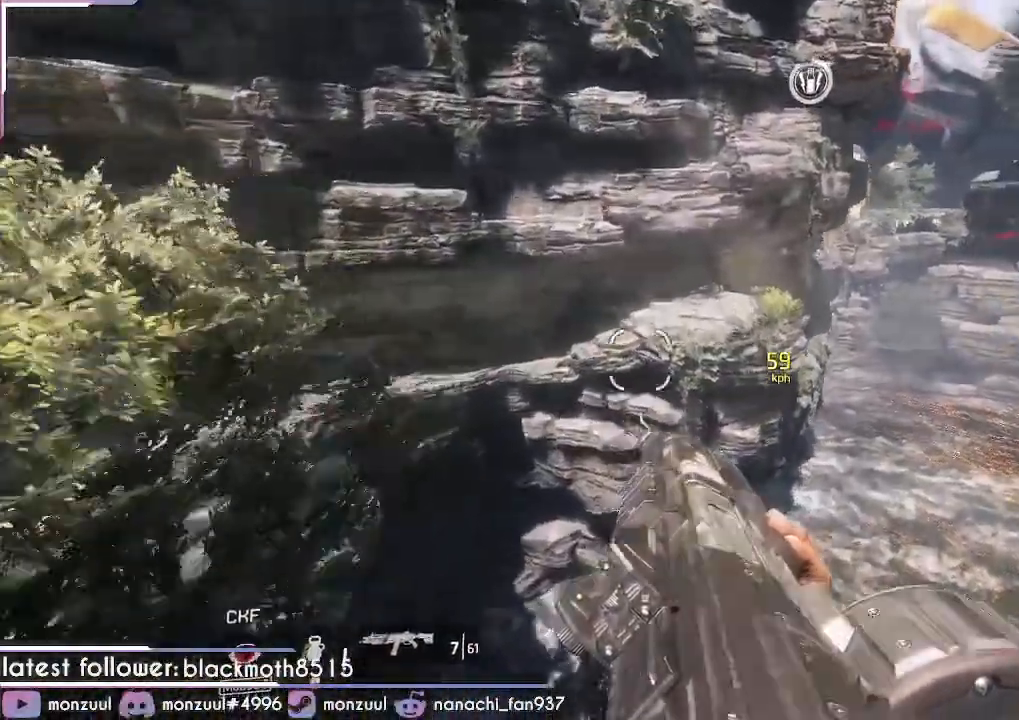
{"keys": ["ctrl", "d", "shift"], "mouse": [], "events": []}
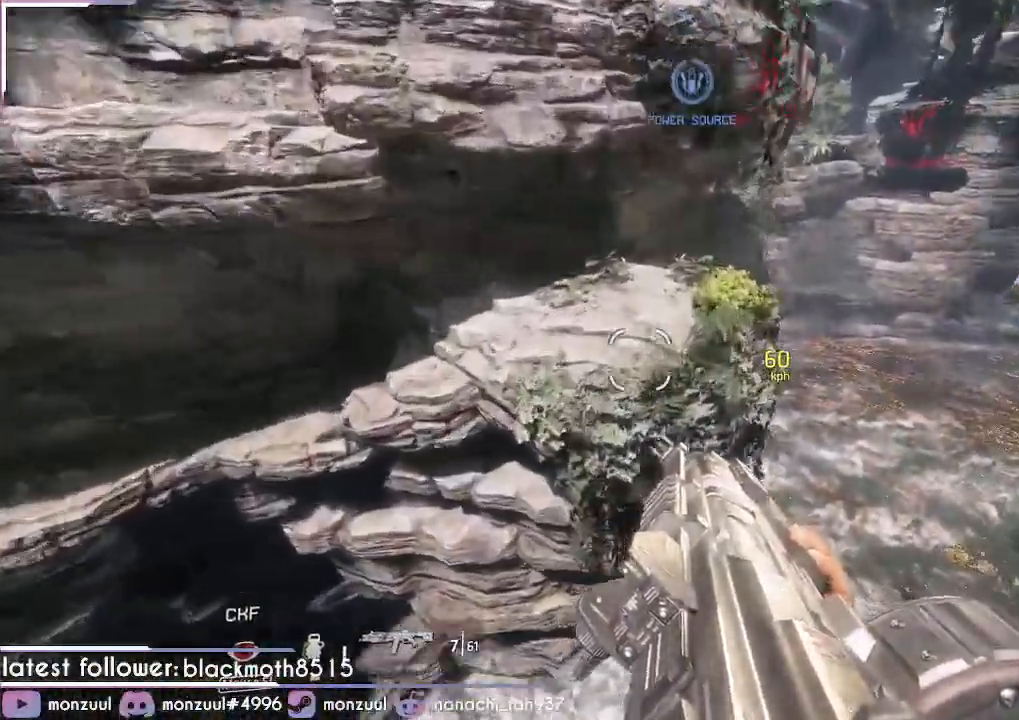
{"keys": ["a", "ctrl", "d", "shift"], "mouse": [], "events": [[467, "a", "down"]]}
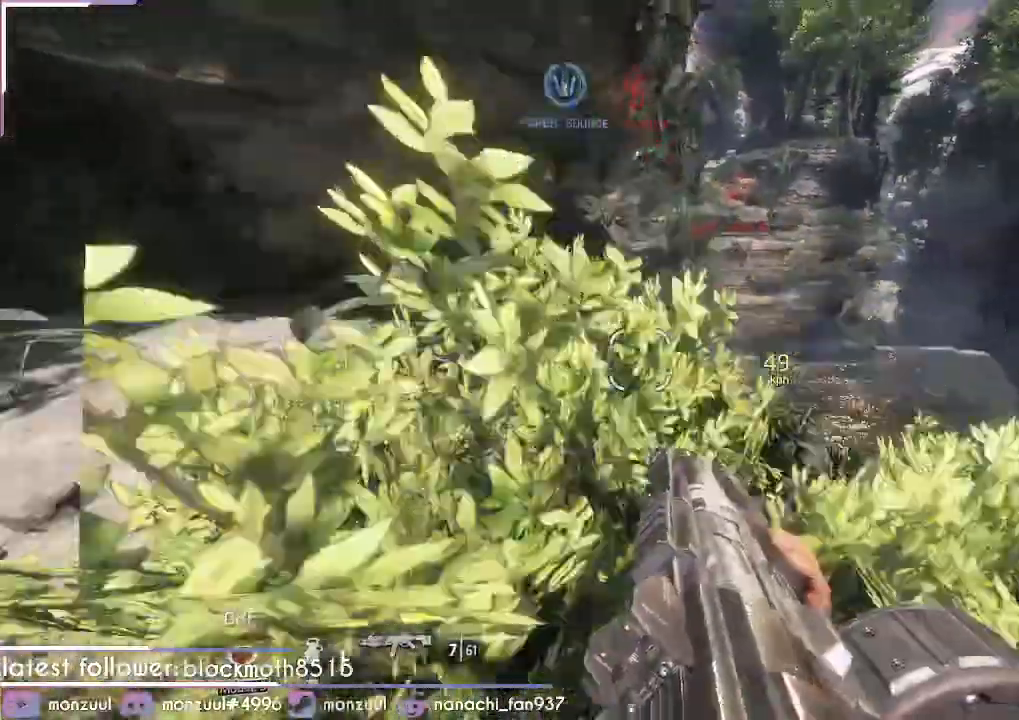
{"keys": ["a", "ctrl", "shift"], "mouse": []}
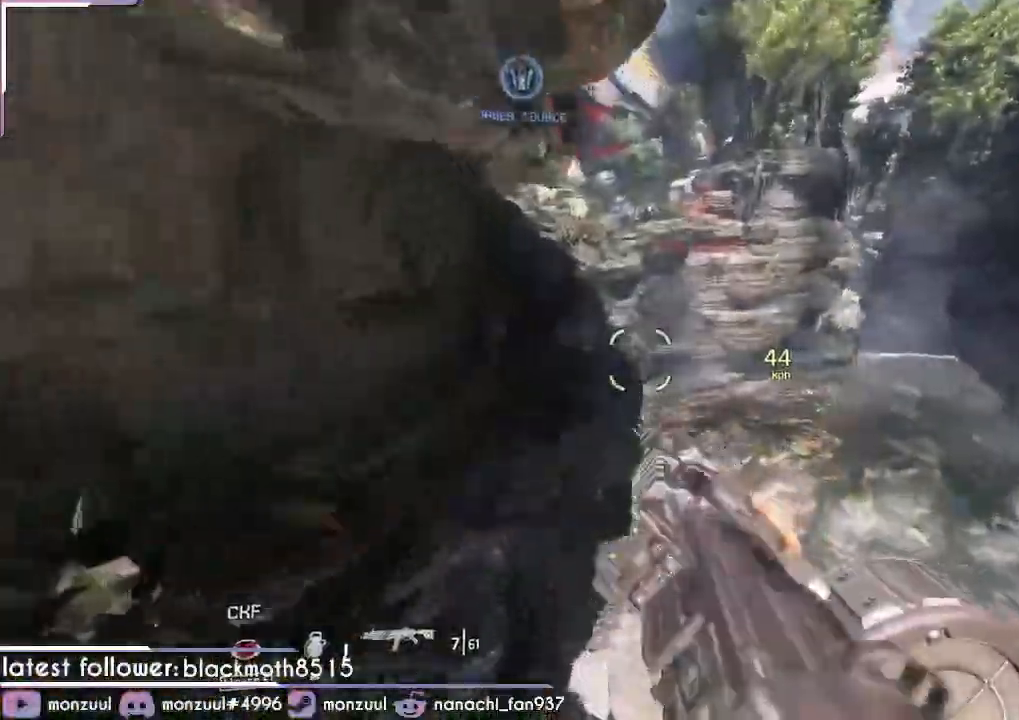
{"keys": ["a", "ctrl", "d", "shift", "space"], "mouse": [], "events": [[166, "d", "down"], [367, "space", "down"]]}
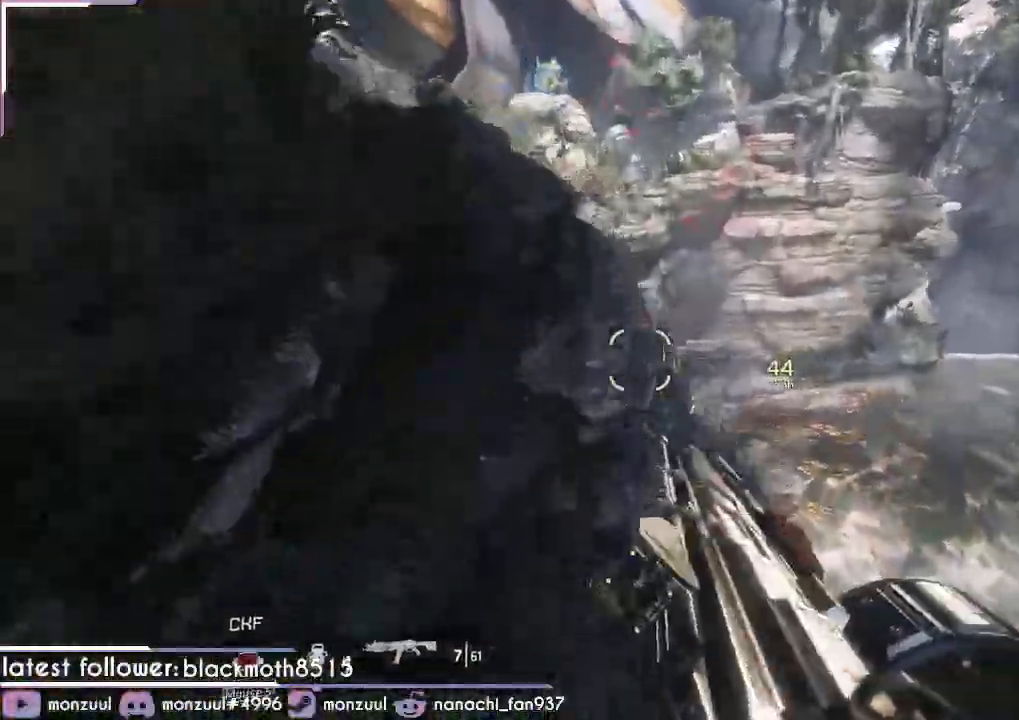
{"keys": ["a", "ctrl", "d", "shift"], "mouse": []}
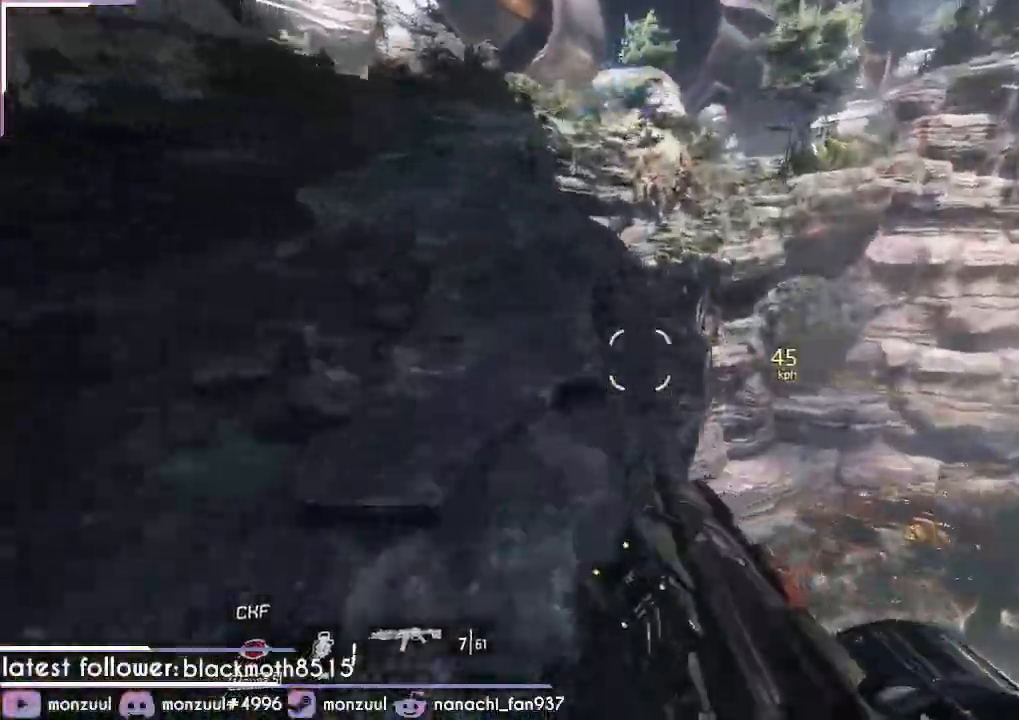
{"keys": ["ctrl", "d", "shift"], "mouse": [], "events": [[66, "a", "up"], [116, "space", "down"], [300, "space", "up"]]}
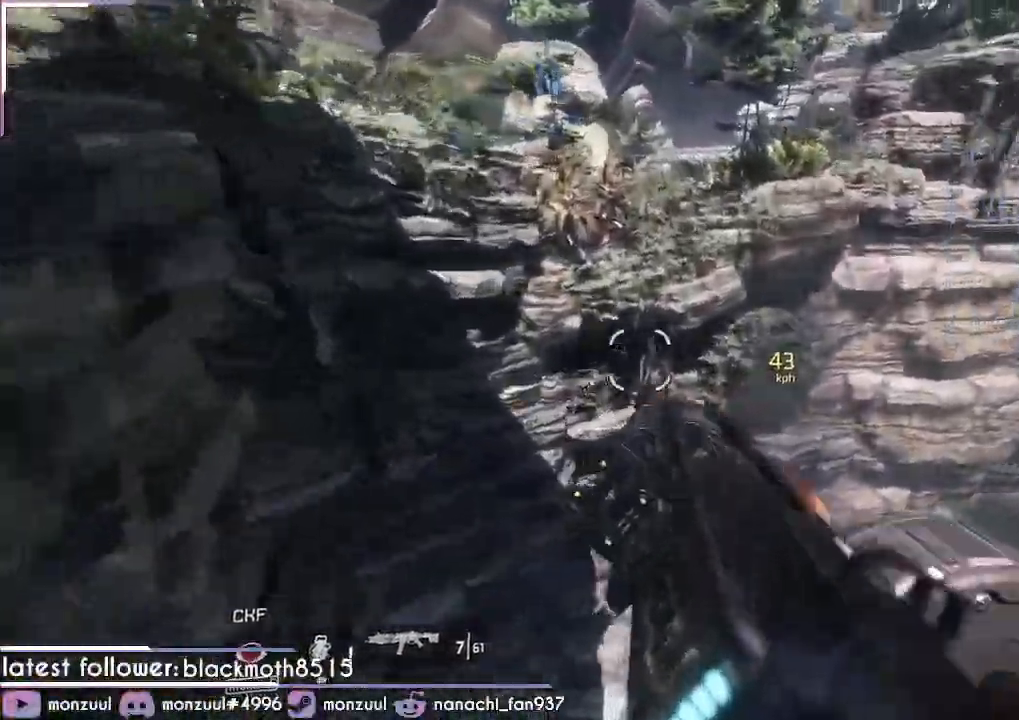
{"keys": ["a", "ctrl", "d", "shift", "space"], "mouse": [], "events": [[217, "a", "down"], [317, "space", "down"]]}
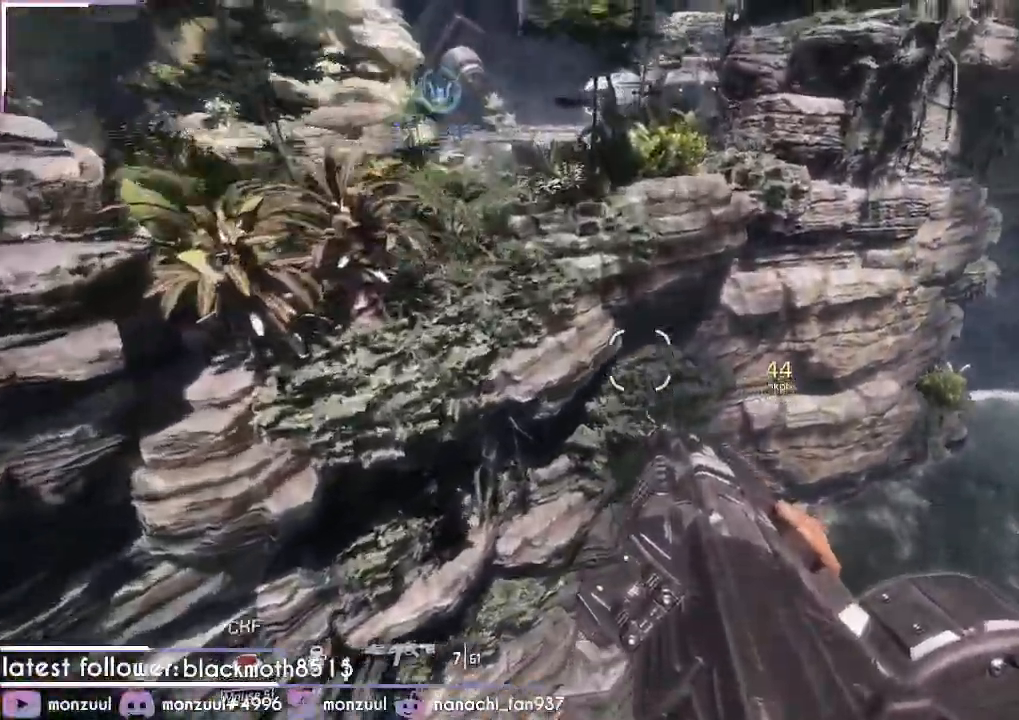
{"keys": ["a", "ctrl", "shift"], "mouse": [], "events": [[50, "space", "up"], [100, "d", "up"]]}